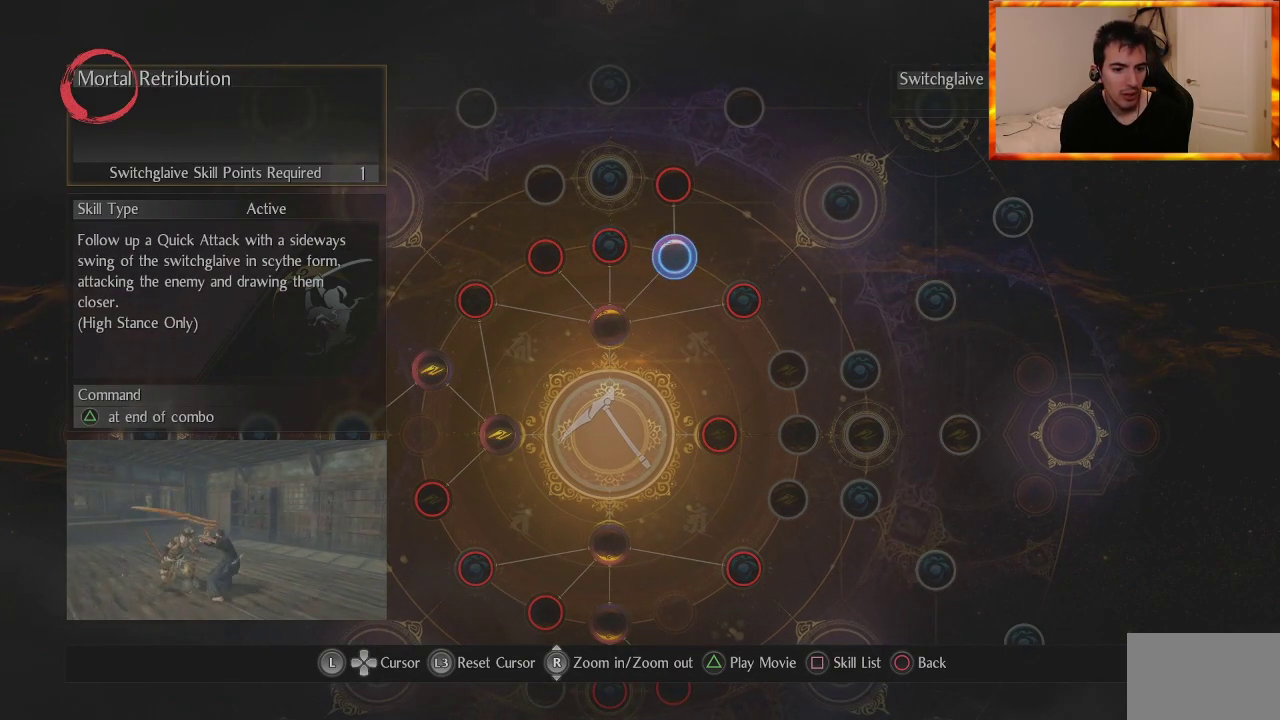
Gameplay with a controller (PlayStation layout); each line is a JSON object with the inputs held at the frame after it. "events" lists button and stick changes between this image and that frame as [ms after this image, input, new state], when the widget could be followed in between.
{"buttons": [], "left_stick": "center", "right_stick": "center", "events": []}
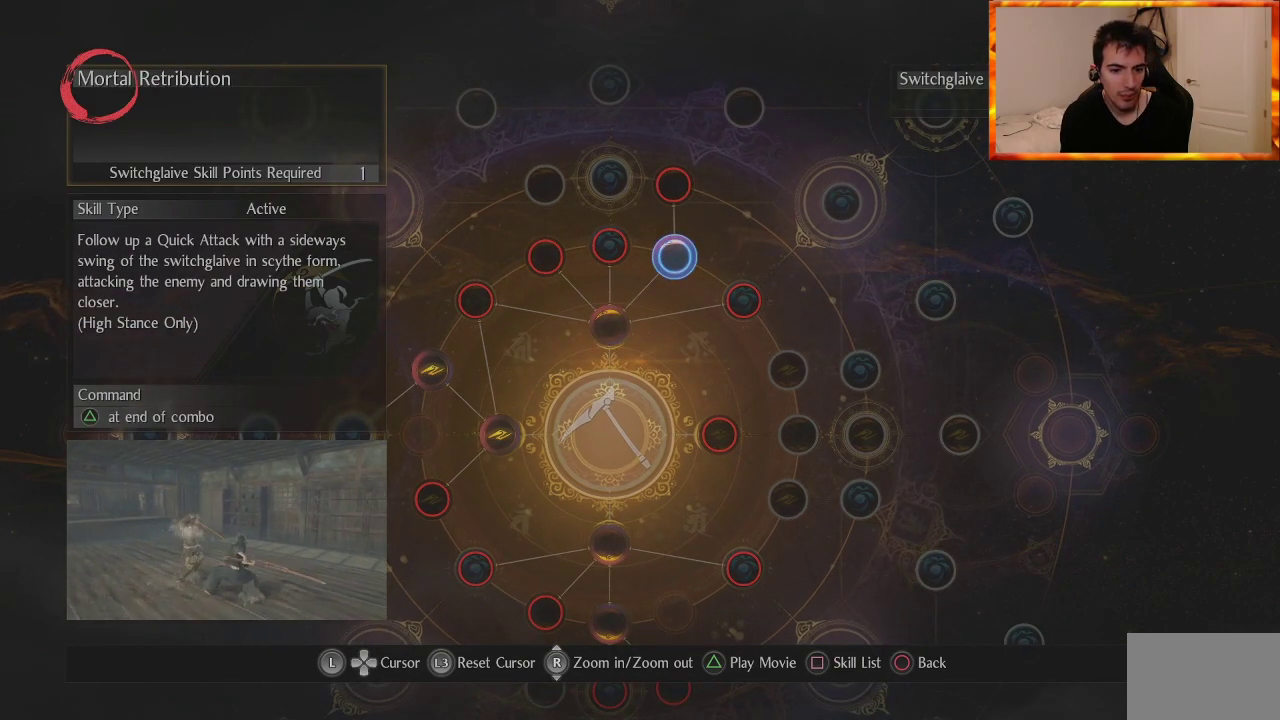
{"buttons": [], "left_stick": "center", "right_stick": "center", "events": []}
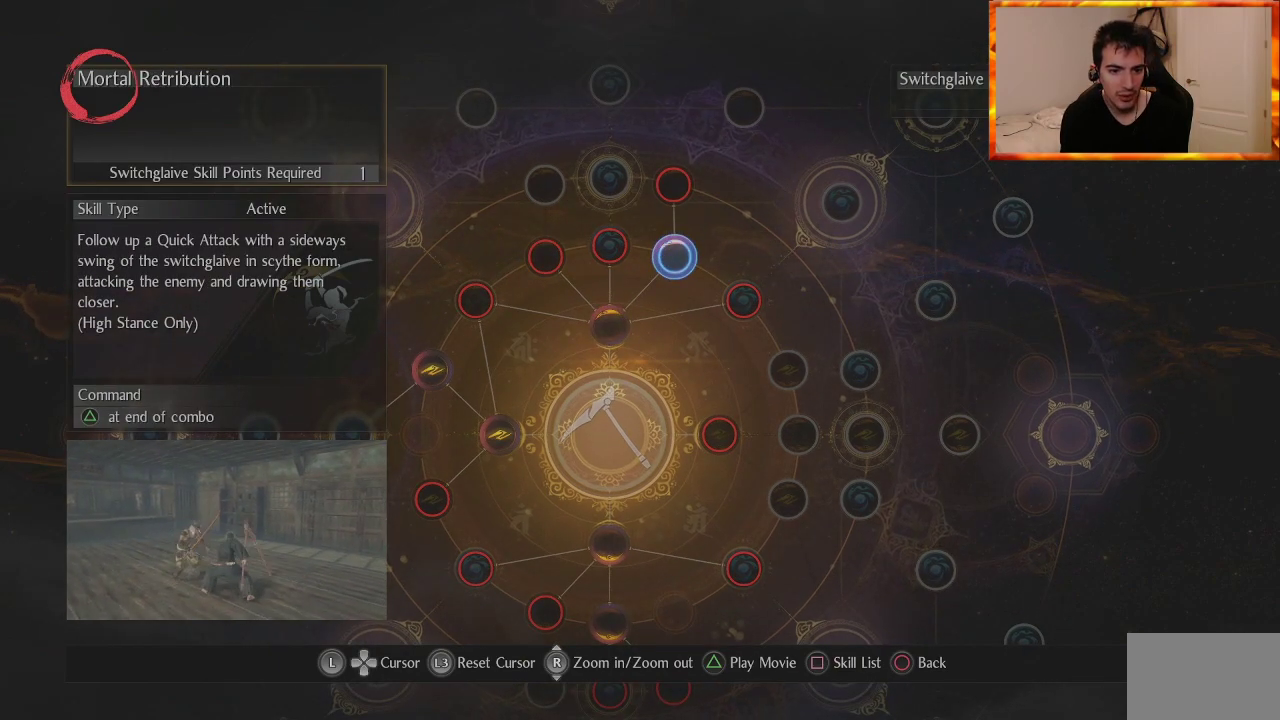
{"buttons": [], "left_stick": "center", "right_stick": "center", "events": []}
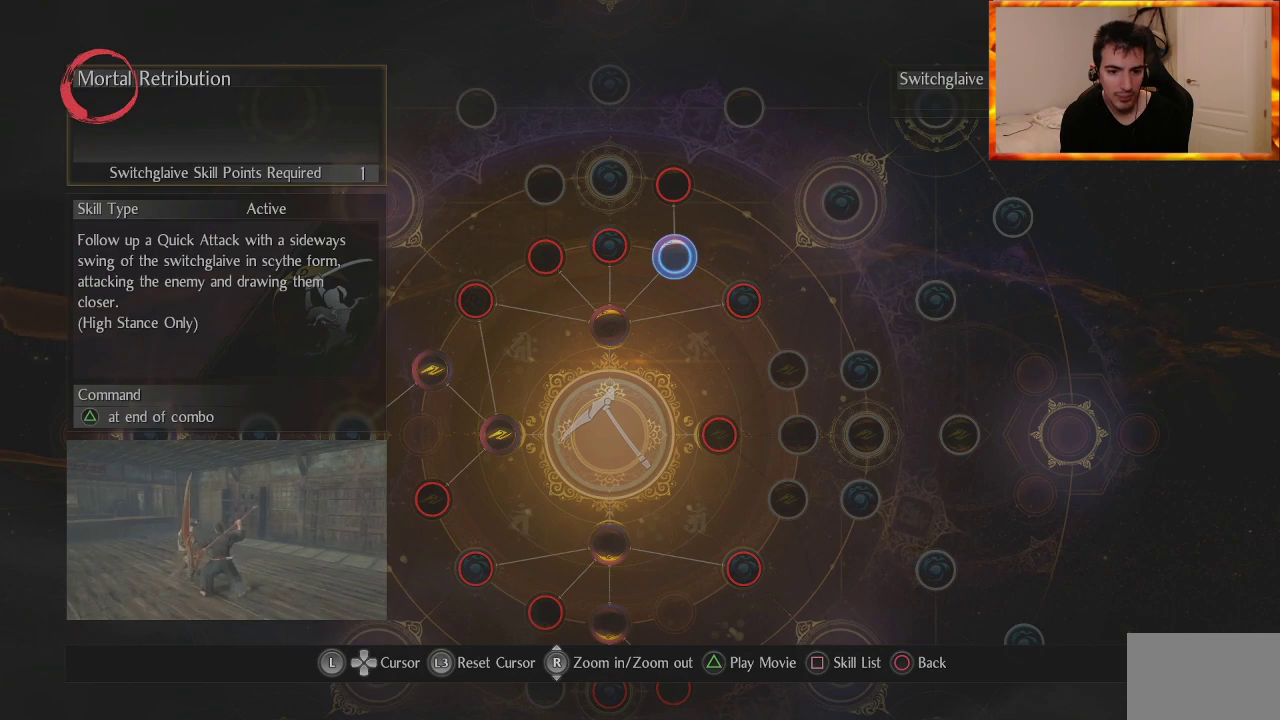
{"buttons": [], "left_stick": "center", "right_stick": "center", "events": []}
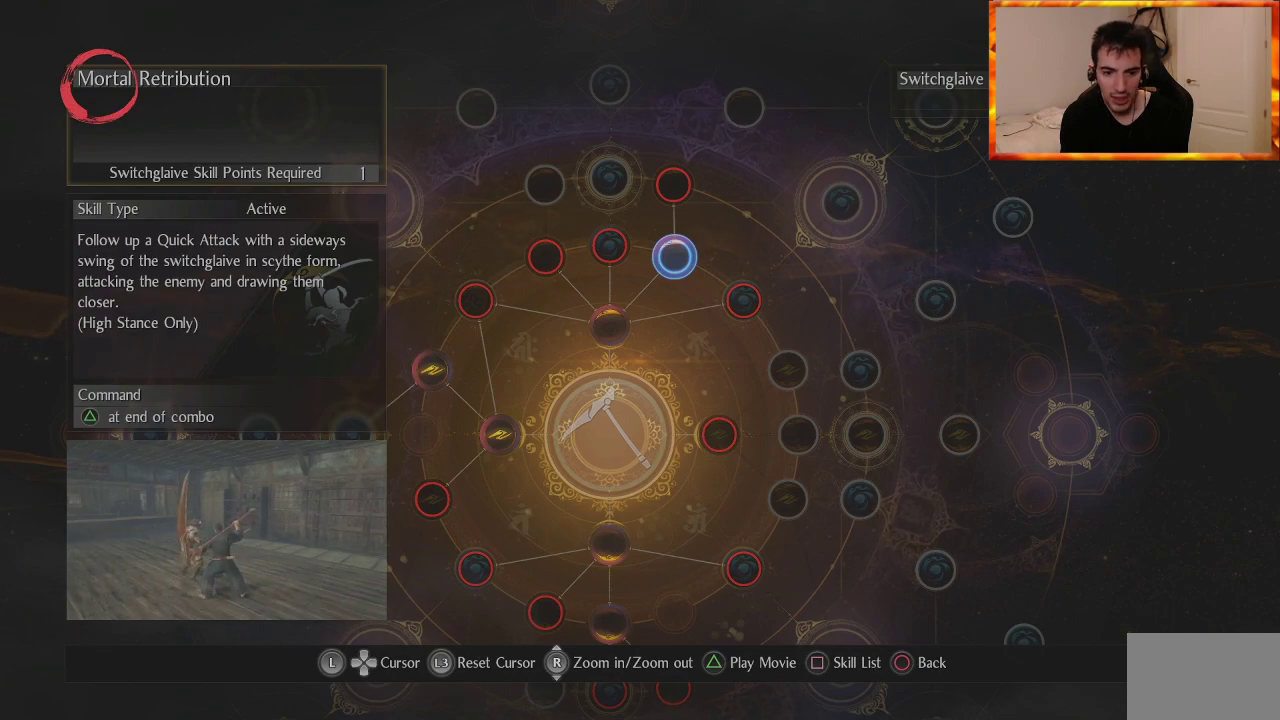
{"buttons": [], "left_stick": "center", "right_stick": "center", "events": []}
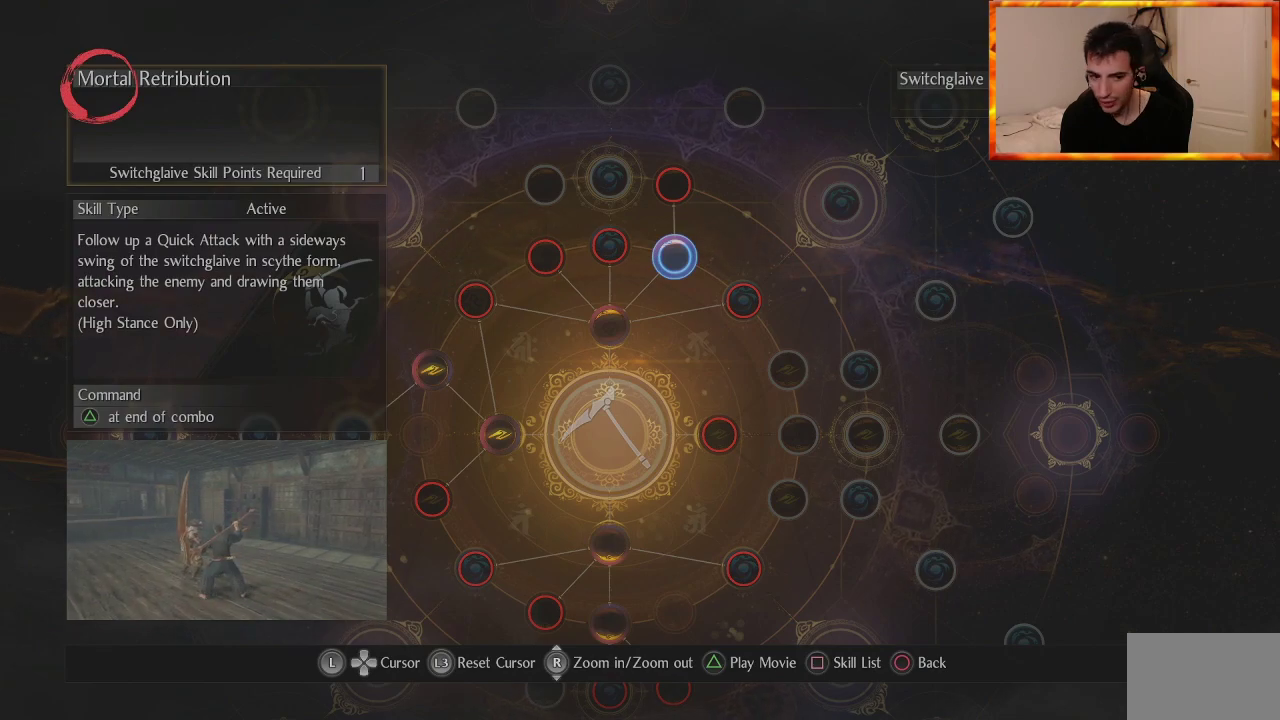
{"buttons": [], "left_stick": "center", "right_stick": "center", "events": []}
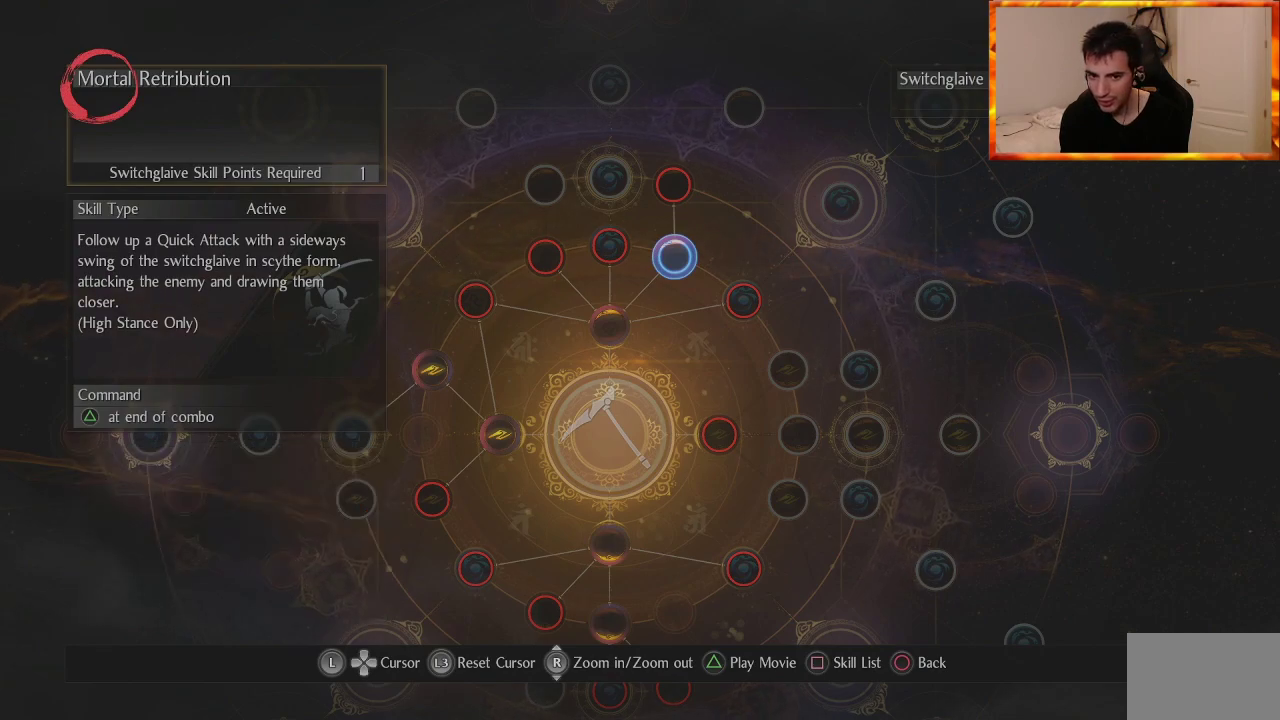
{"buttons": [], "left_stick": "down-left", "right_stick": "center", "events": [[467, "left_stick", "down-left"]]}
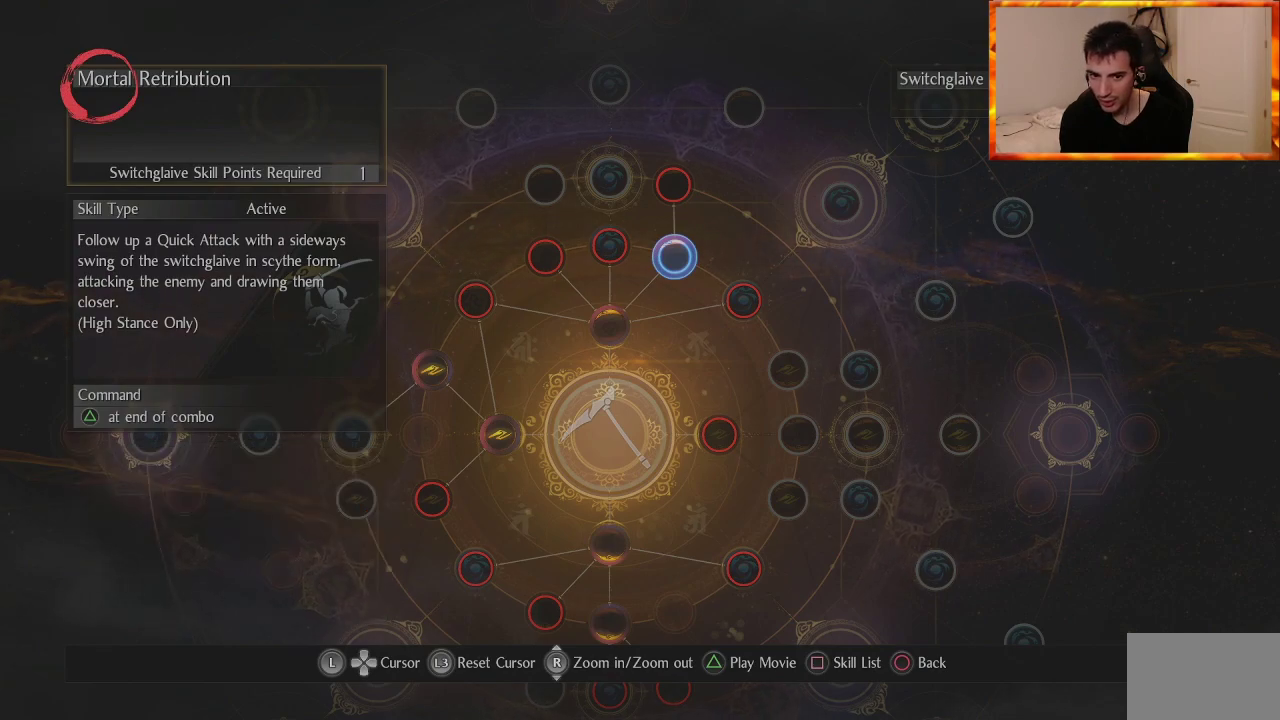
{"buttons": [], "left_stick": "up-right", "right_stick": "center", "events": [[200, "left_stick", "center"], [433, "left_stick", "up-right"]]}
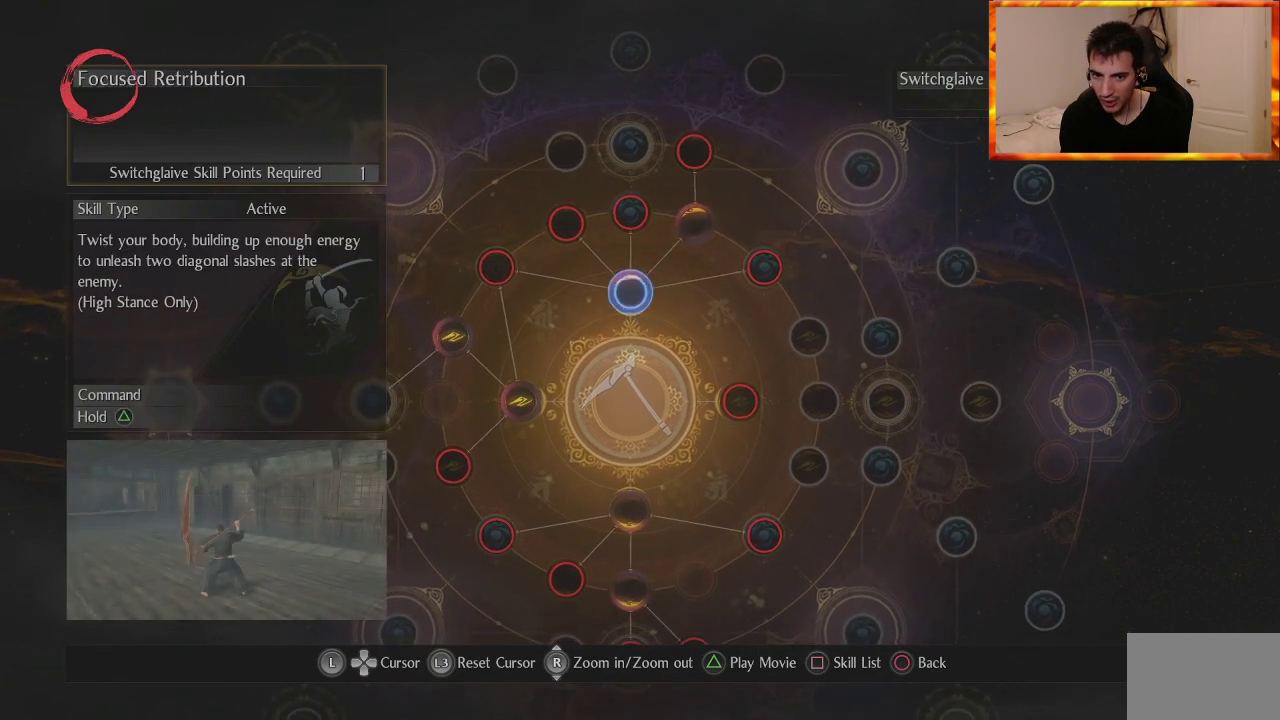
{"buttons": [], "left_stick": "center", "right_stick": "center", "events": [[100, "left_stick", "center"]]}
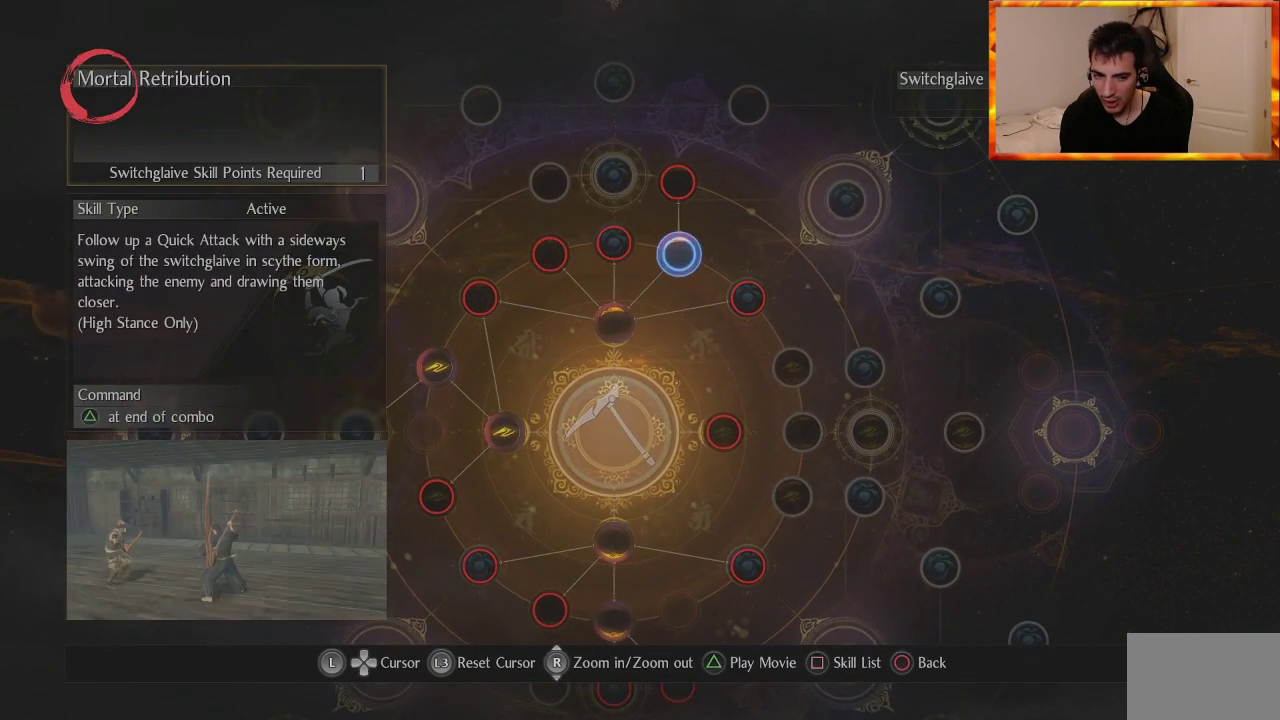
{"buttons": [], "left_stick": "center", "right_stick": "center", "events": []}
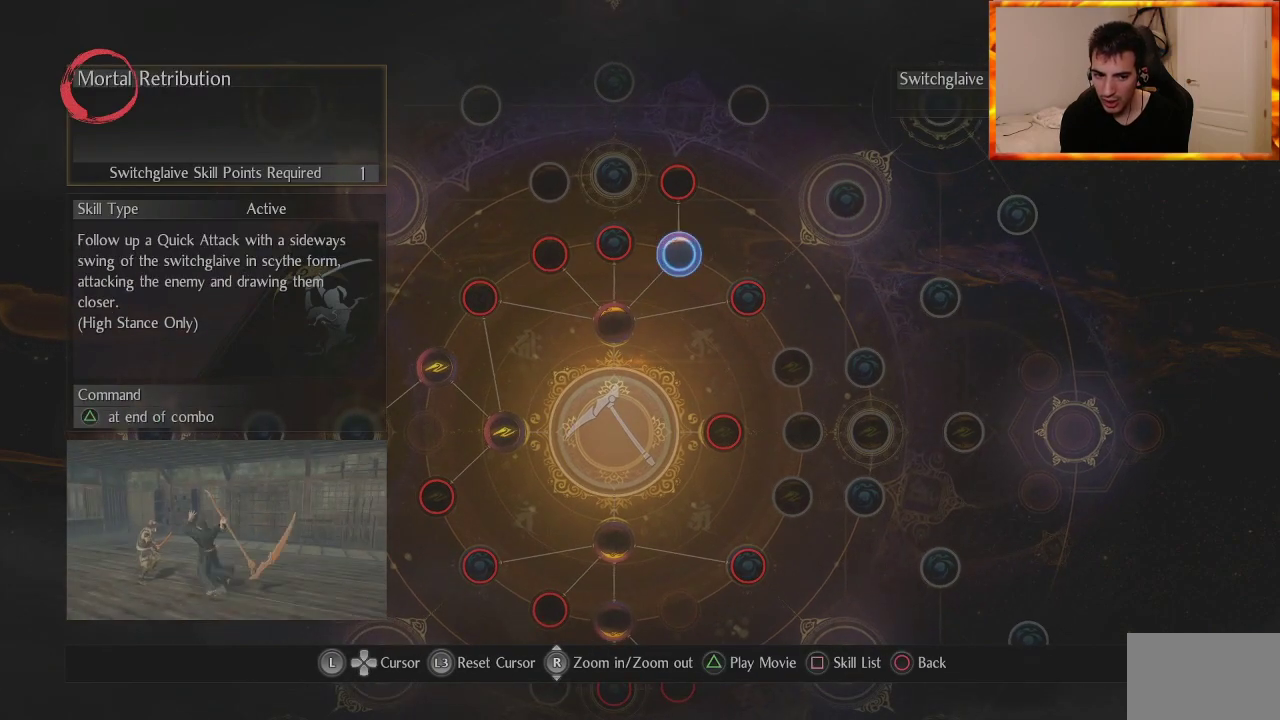
{"buttons": [], "left_stick": "center", "right_stick": "center", "events": []}
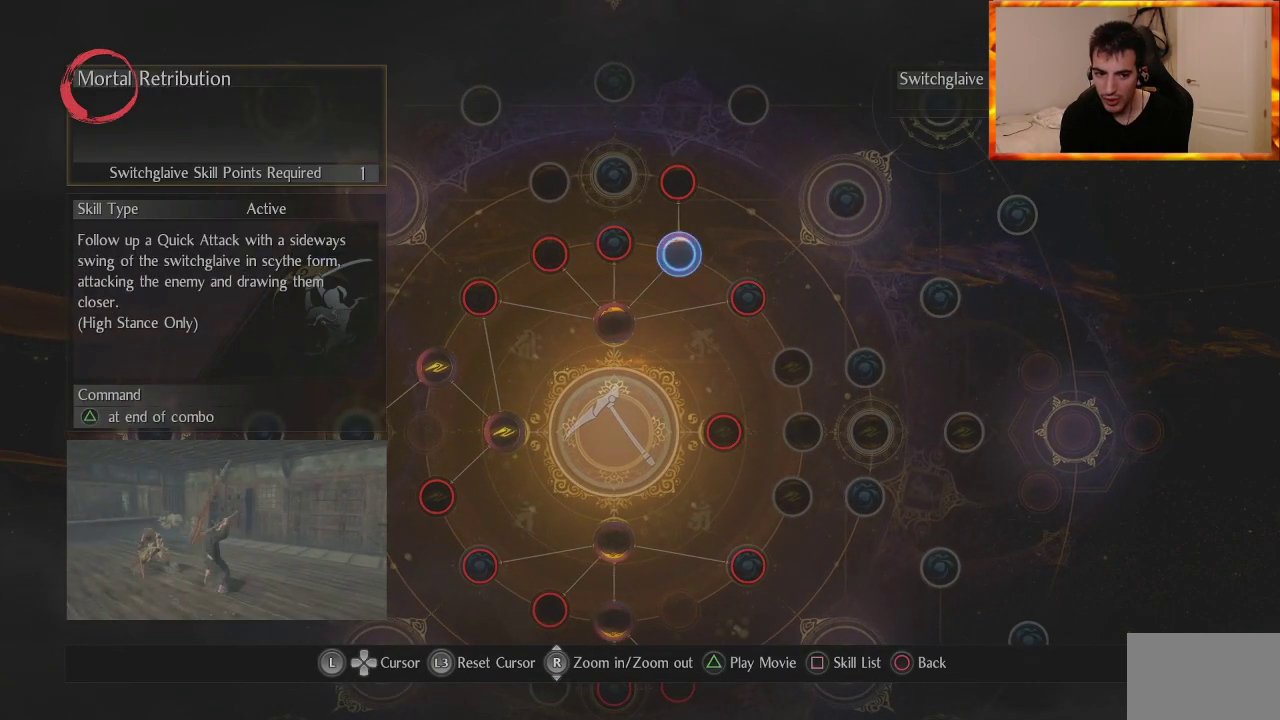
{"buttons": [], "left_stick": "center", "right_stick": "center", "events": []}
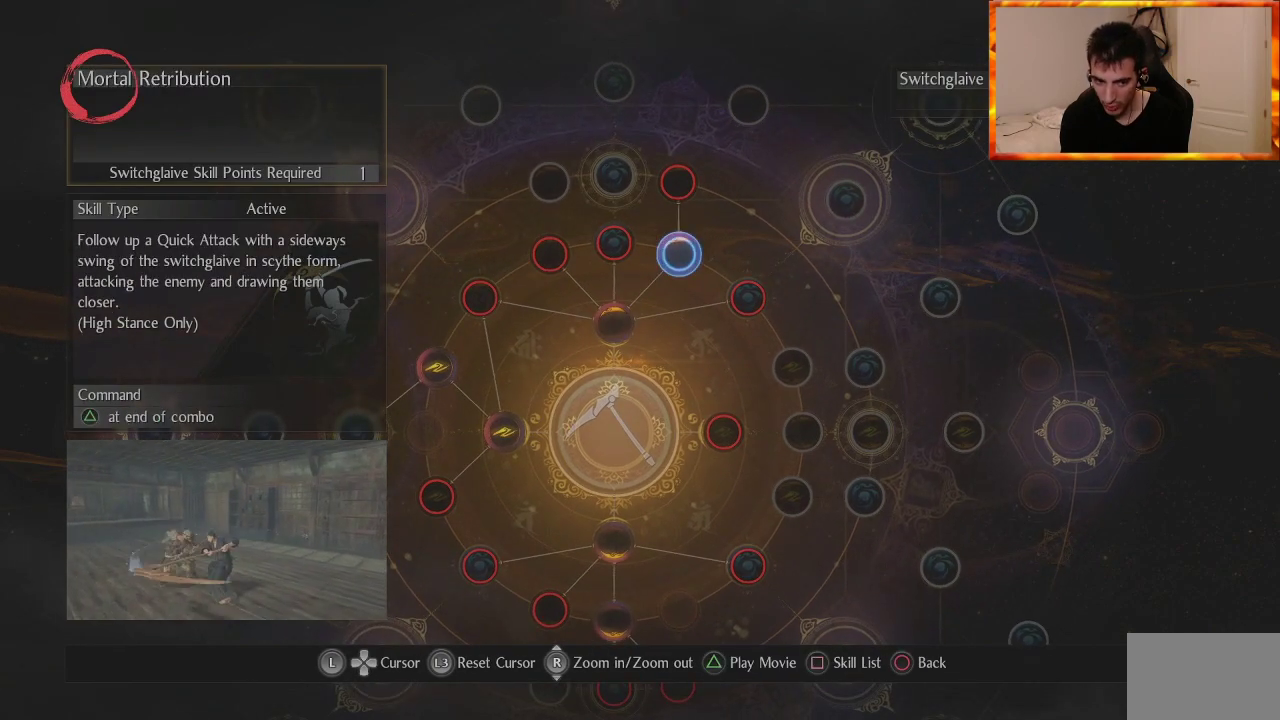
{"buttons": [], "left_stick": "center", "right_stick": "center", "events": []}
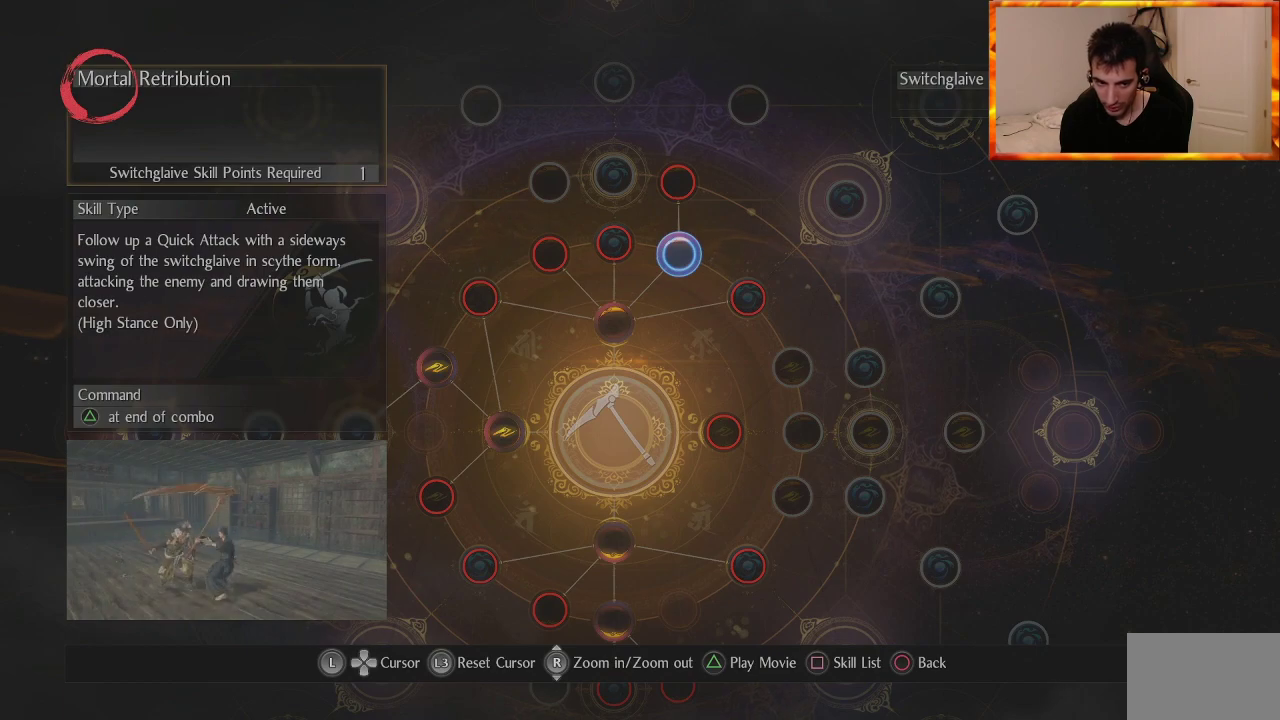
{"buttons": [], "left_stick": "center", "right_stick": "center", "events": []}
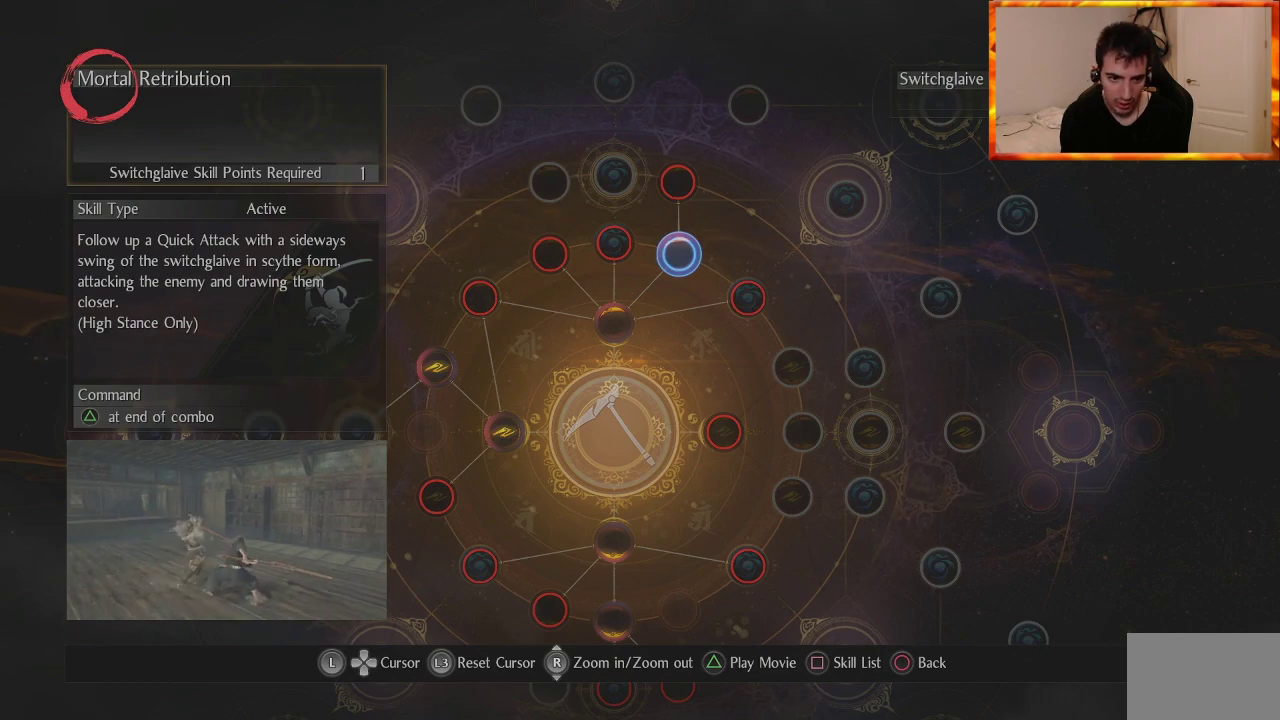
{"buttons": [], "left_stick": "center", "right_stick": "center", "events": []}
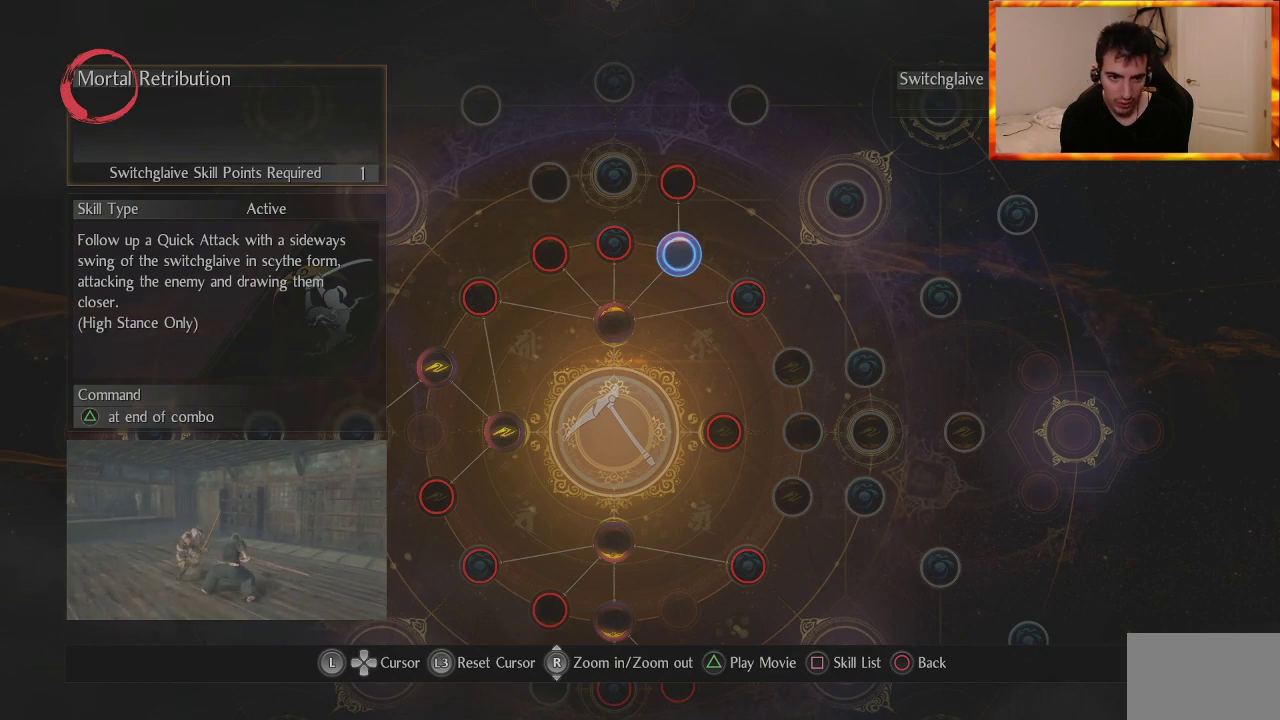
{"buttons": [], "left_stick": "center", "right_stick": "center", "events": []}
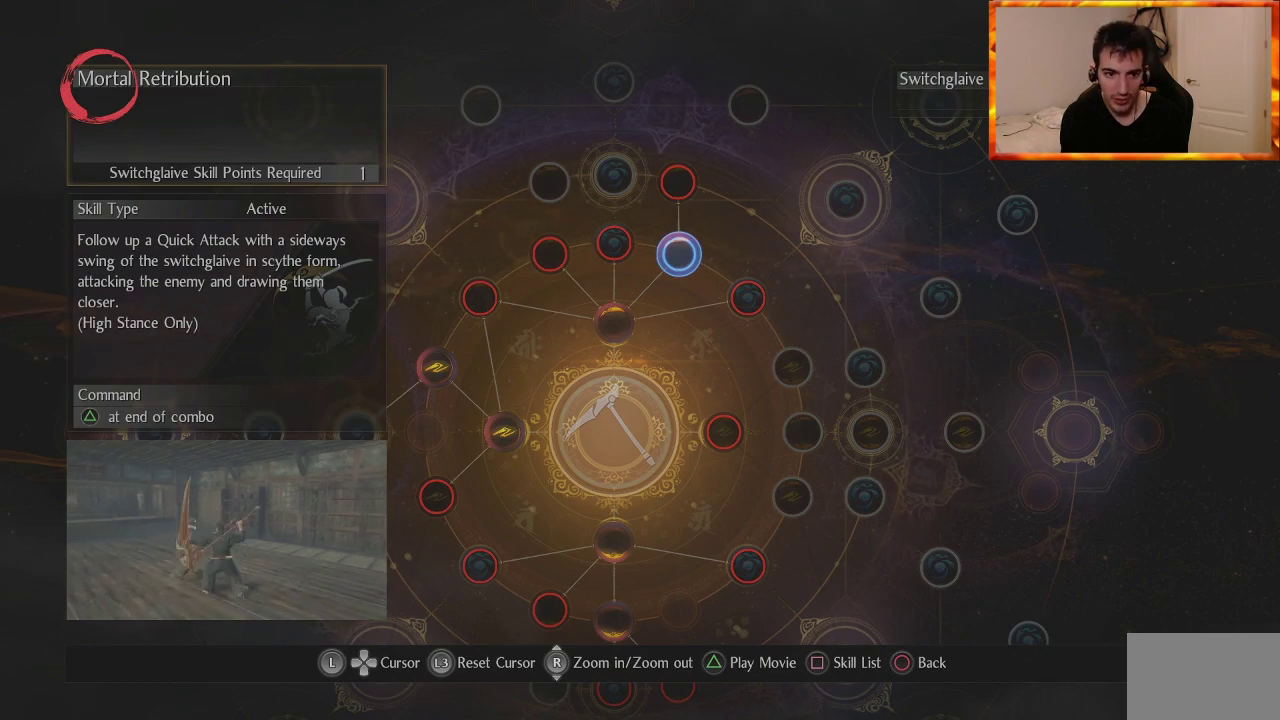
{"buttons": [], "left_stick": "center", "right_stick": "center", "events": []}
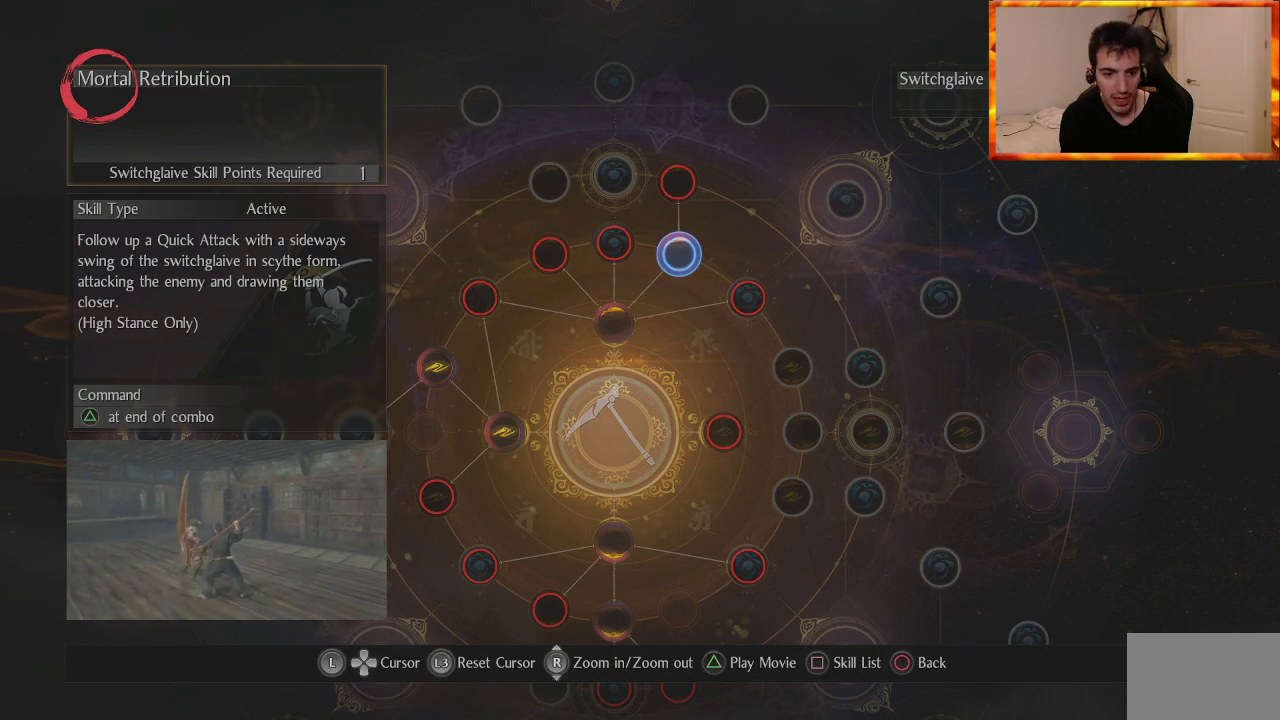
{"buttons": [], "left_stick": "center", "right_stick": "center", "events": []}
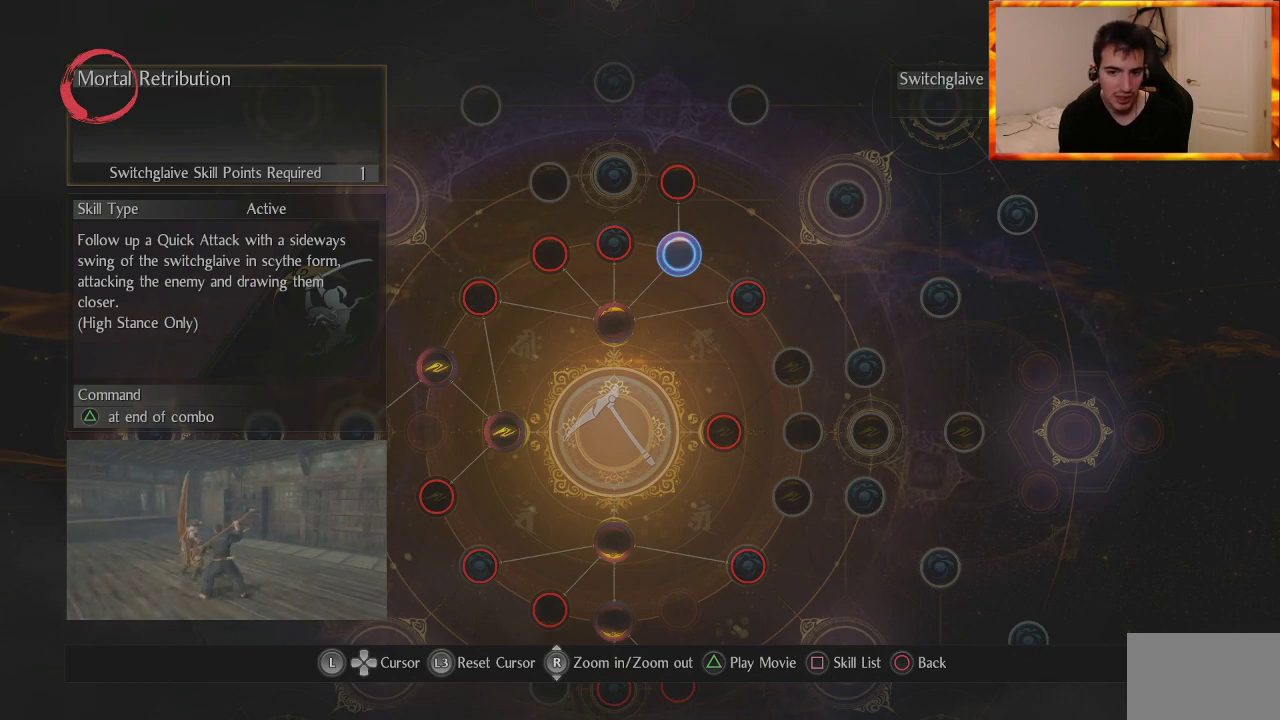
{"buttons": [], "left_stick": "center", "right_stick": "center", "events": []}
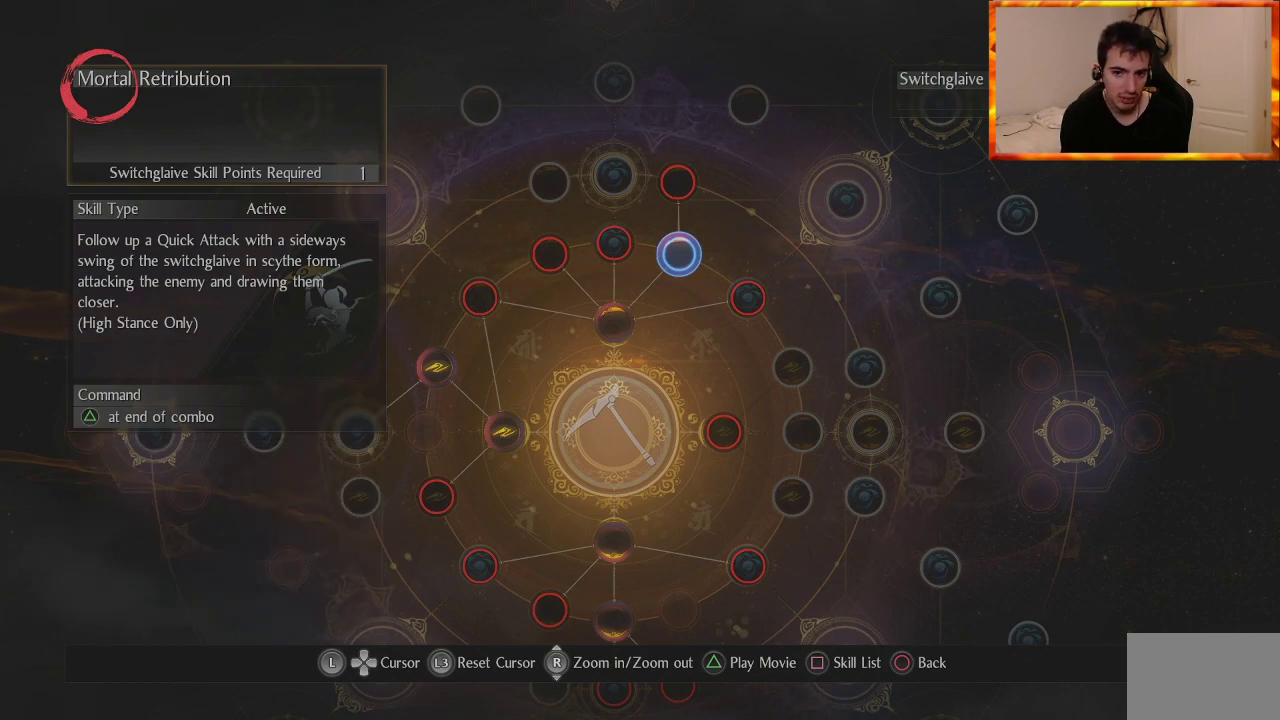
{"buttons": [], "left_stick": "center", "right_stick": "center", "events": [[217, "left_stick", "left"], [300, "left_stick", "down-left"], [467, "left_stick", "center"]]}
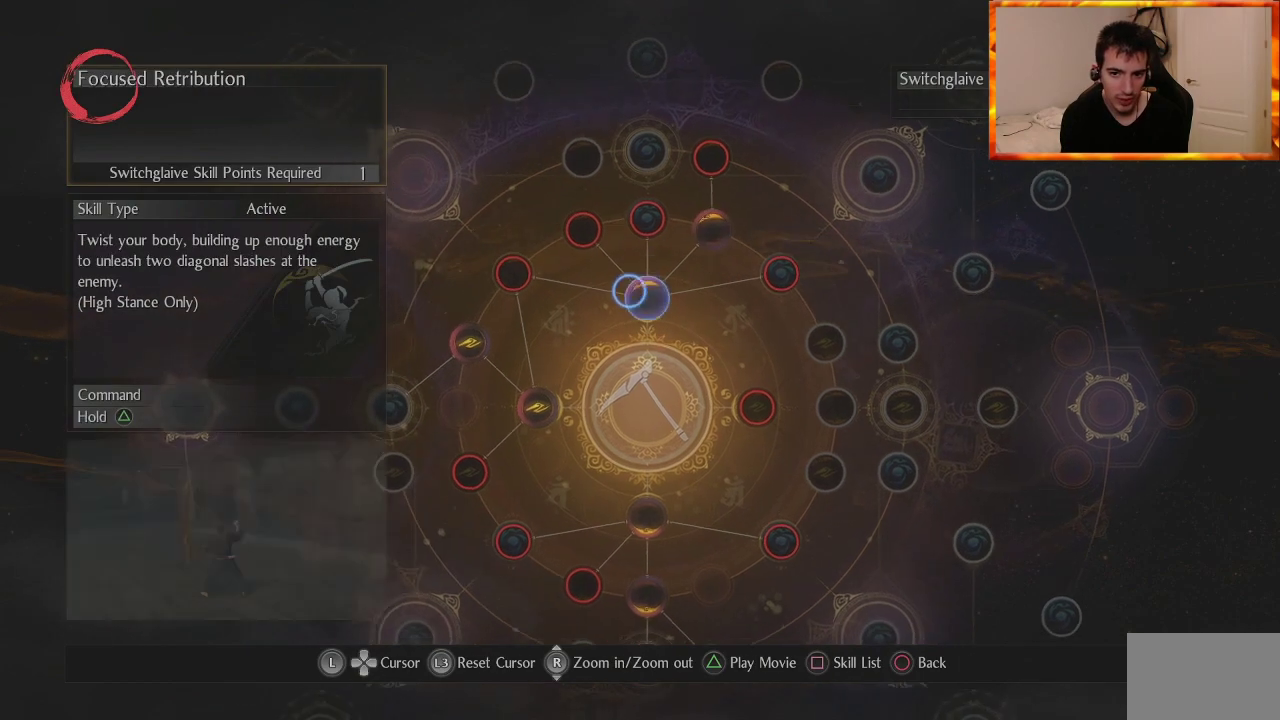
{"buttons": [], "left_stick": "center", "right_stick": "center", "events": [[33, "left_stick", "up-right"], [233, "left_stick", "center"]]}
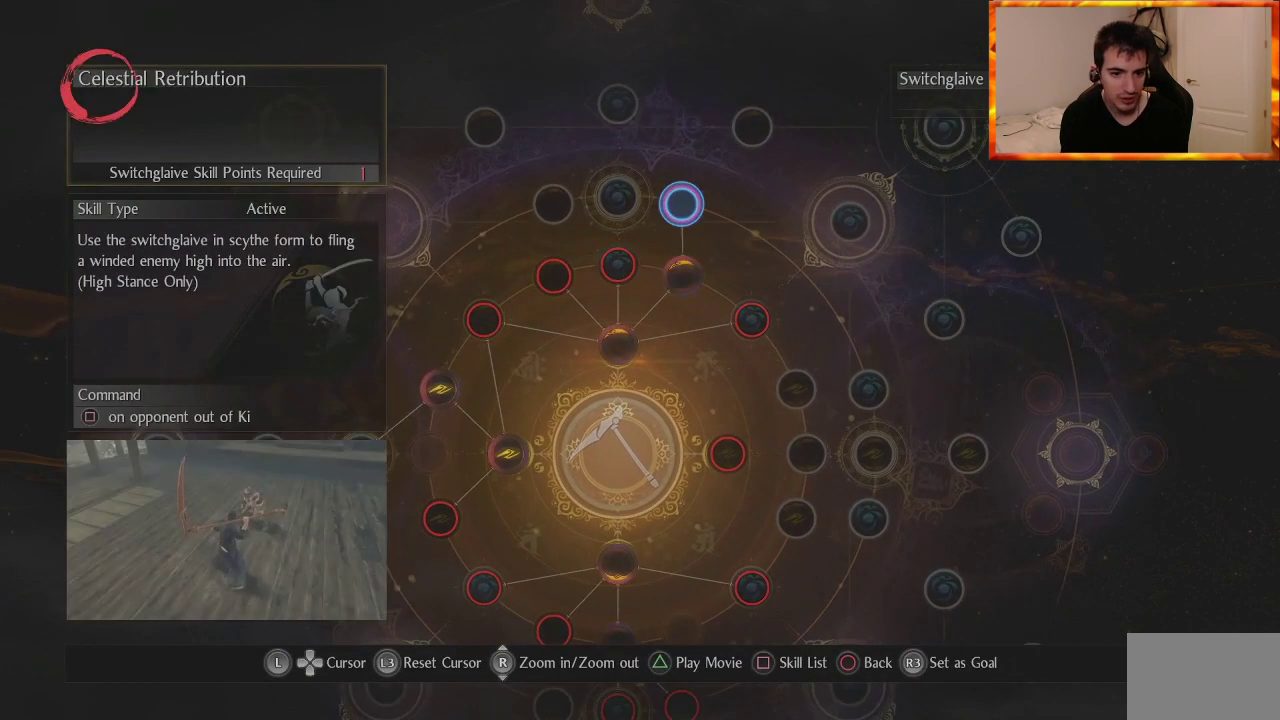
{"buttons": [], "left_stick": "center", "right_stick": "center", "events": [[50, "left_stick", "down-left"], [200, "left_stick", "center"]]}